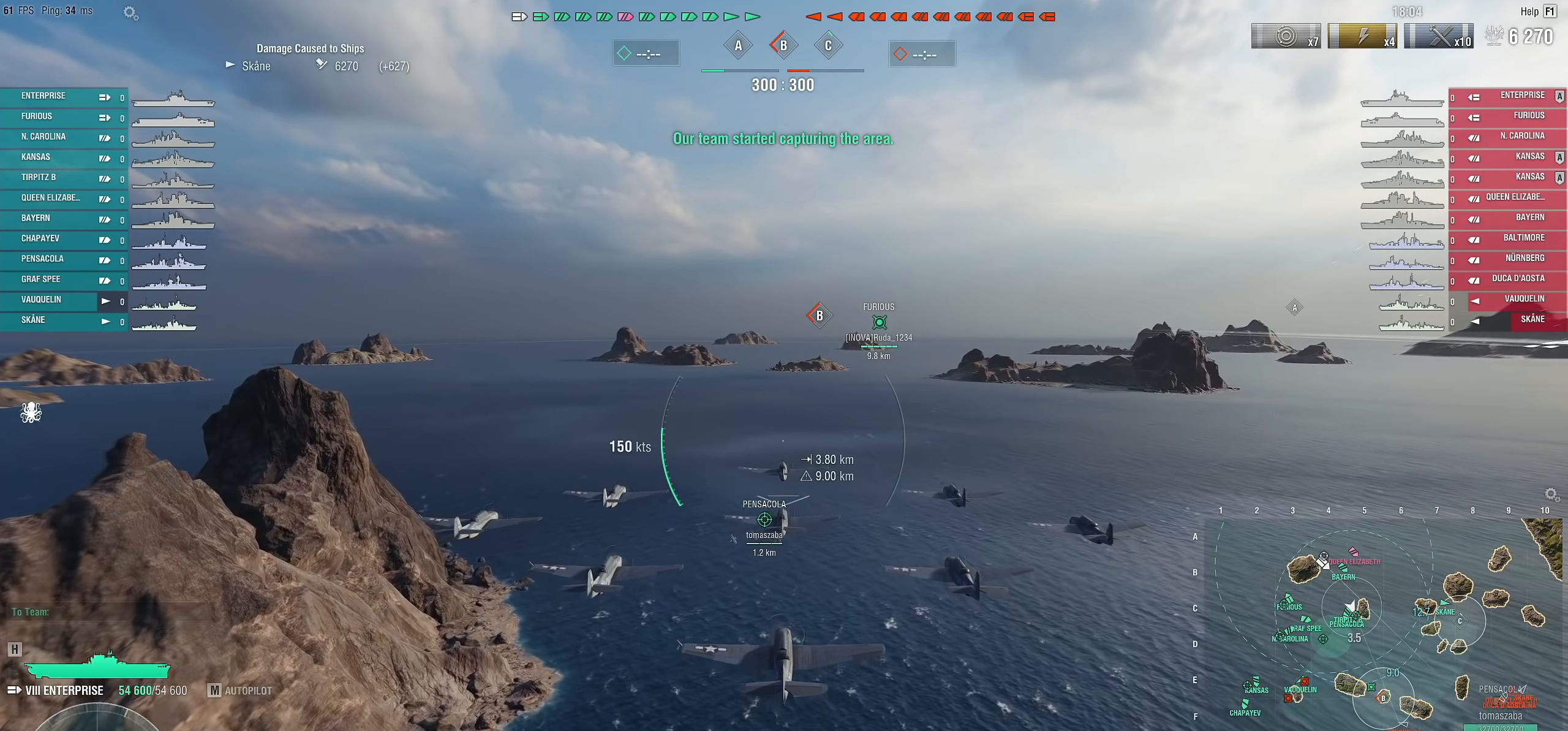
Gameplay with keyboard and mouse; each line is a JSON object with the keys and mouse buttons held at the frame after it. "events" lists presses ("down") and releases ("up") of "1", "2", "3", "4", "5", "a", "alt", "c", "caps_lock", "ctrl", "d", "e", "f", "g", "q", "r", "s", "shift", "space", "t", "tab", "v", "w", "x", "z", "mouse_left", "mouse_wheel" and "mouse_right" between this image and that frame as [ms after this image, input, new state], when the widget could be followed in between. "mouse_left", "mouse_wheel", "mouse_right" = the "left", "wheel", "right" buttons of the "mouse" list. No other keys are recorded. "wheel" means that the mouse wheel is clicked or scrolled. "mouse_move" is the direction in which the mouse moves at that frame (one of eight, or "still"), when it could be read.
{"keys": [], "mouse": [], "mouse_move": "still", "events": []}
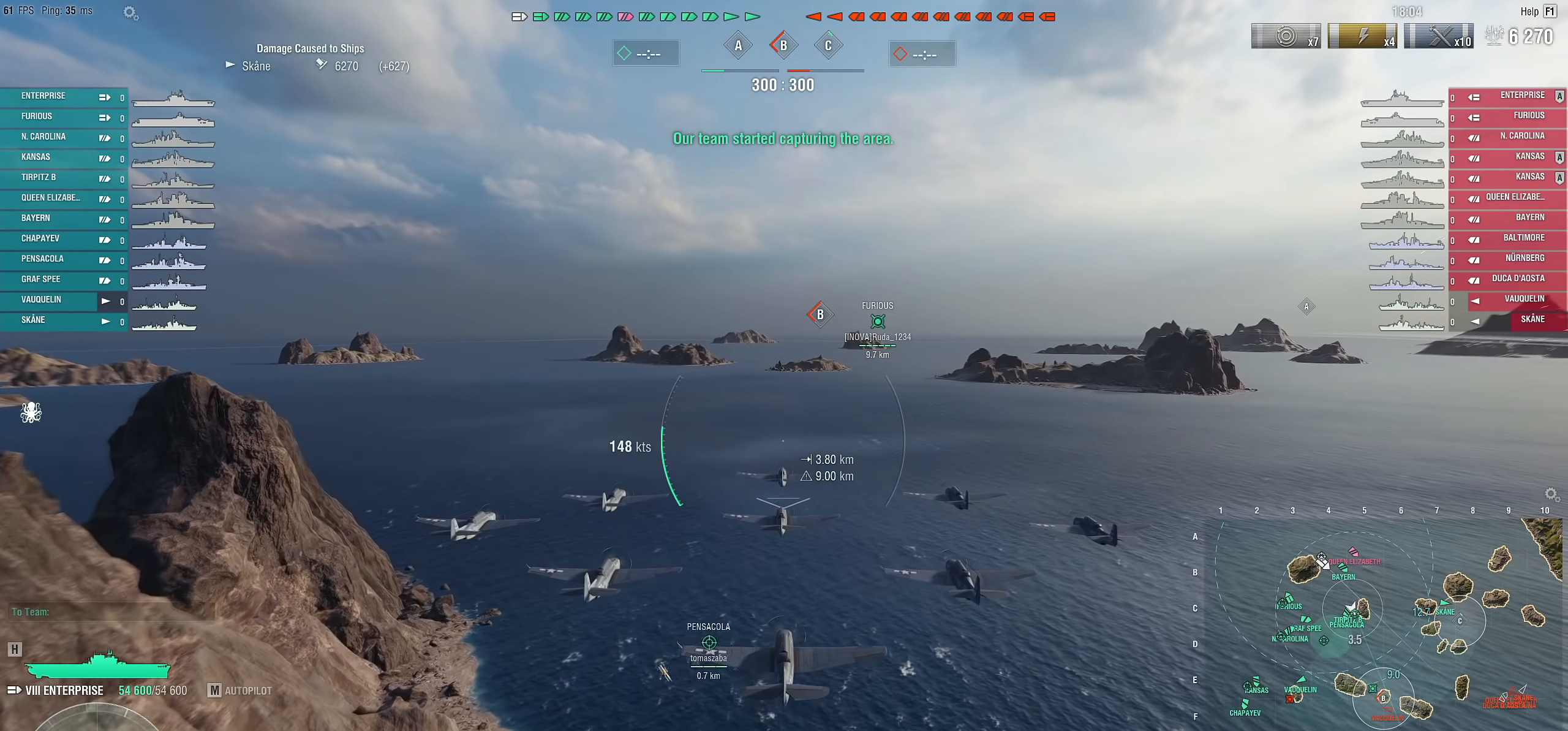
{"keys": ["w"], "mouse": [], "mouse_move": "still", "events": [[17, "w", "down"]]}
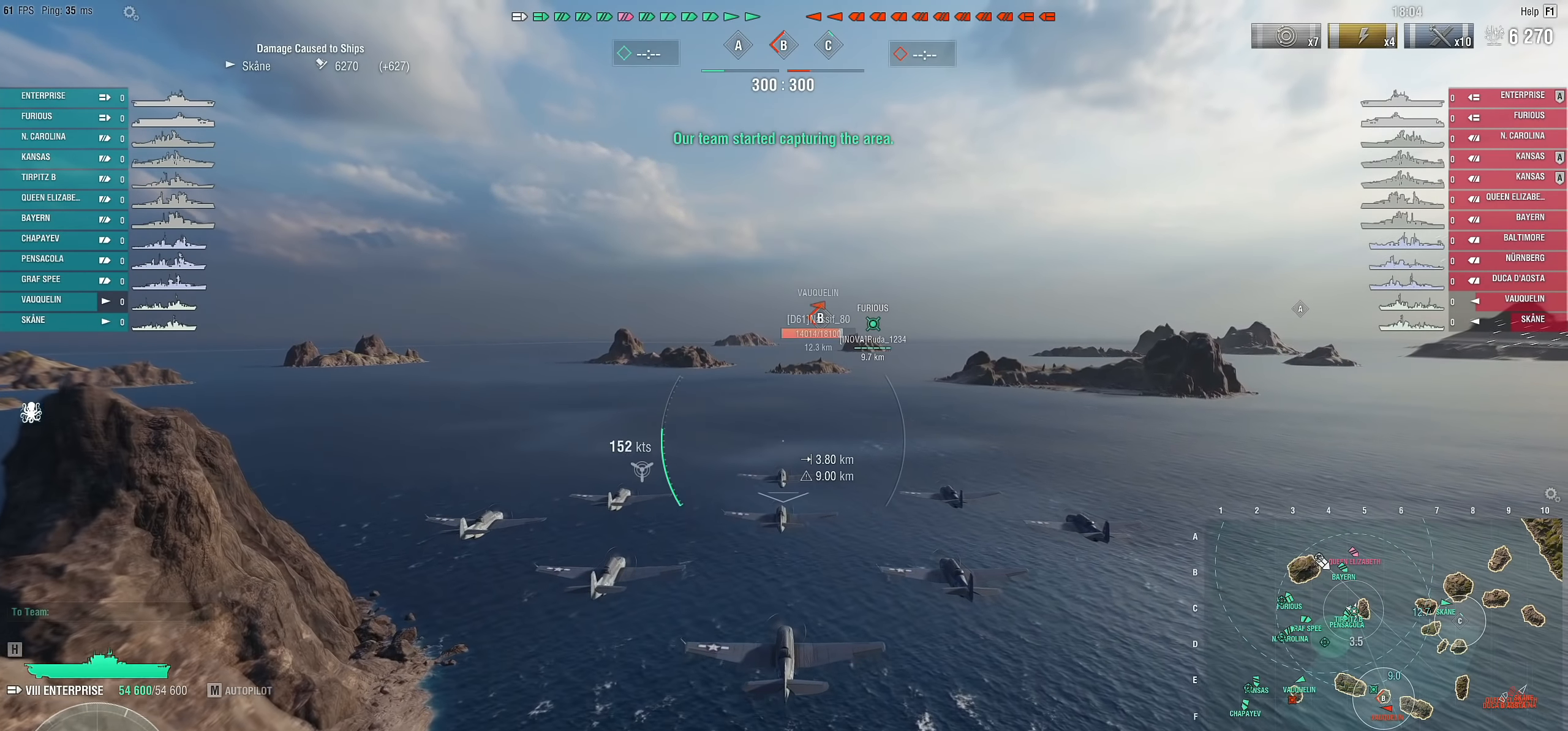
{"keys": ["w"], "mouse": [], "mouse_move": "still", "events": []}
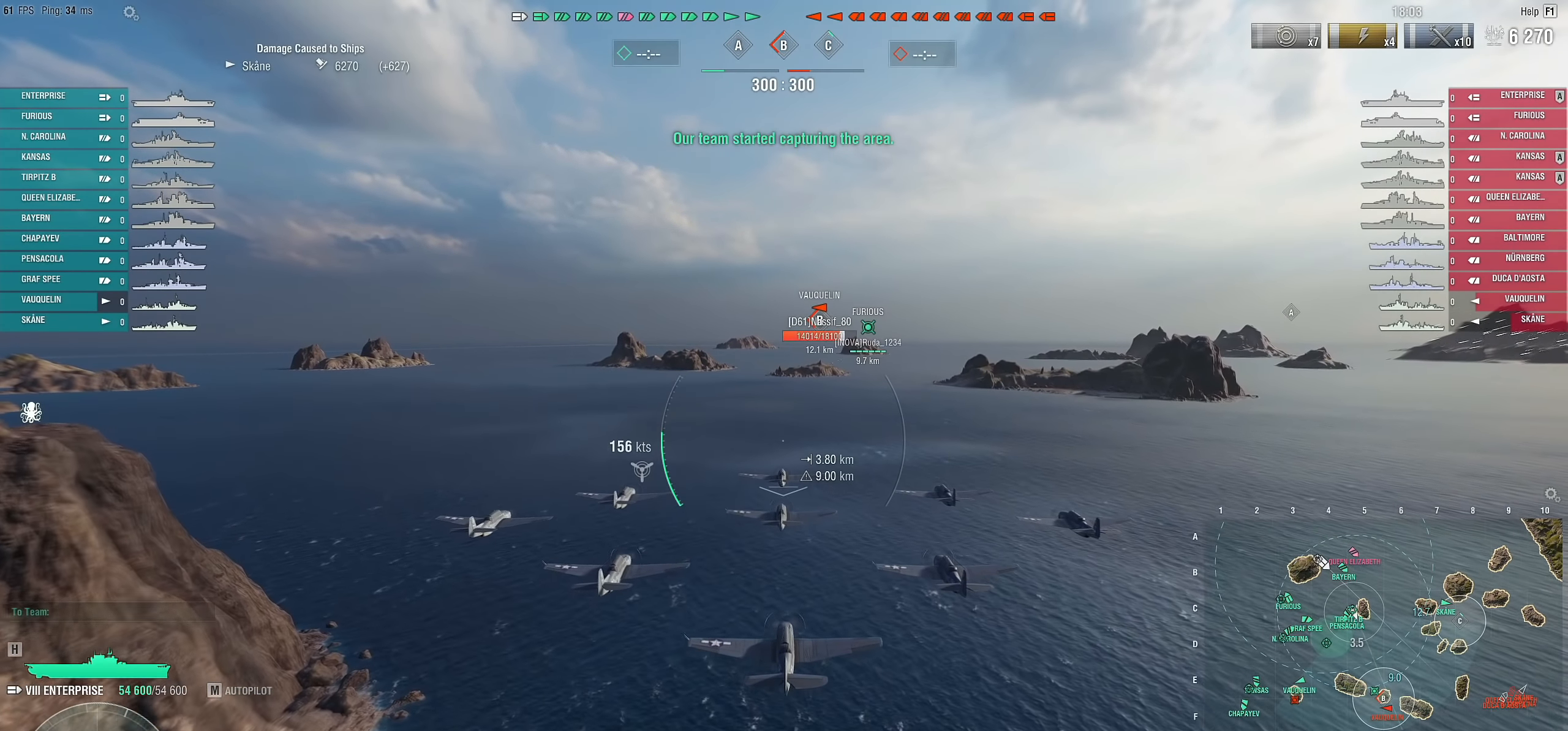
{"keys": ["w"], "mouse": [], "mouse_move": "still", "events": []}
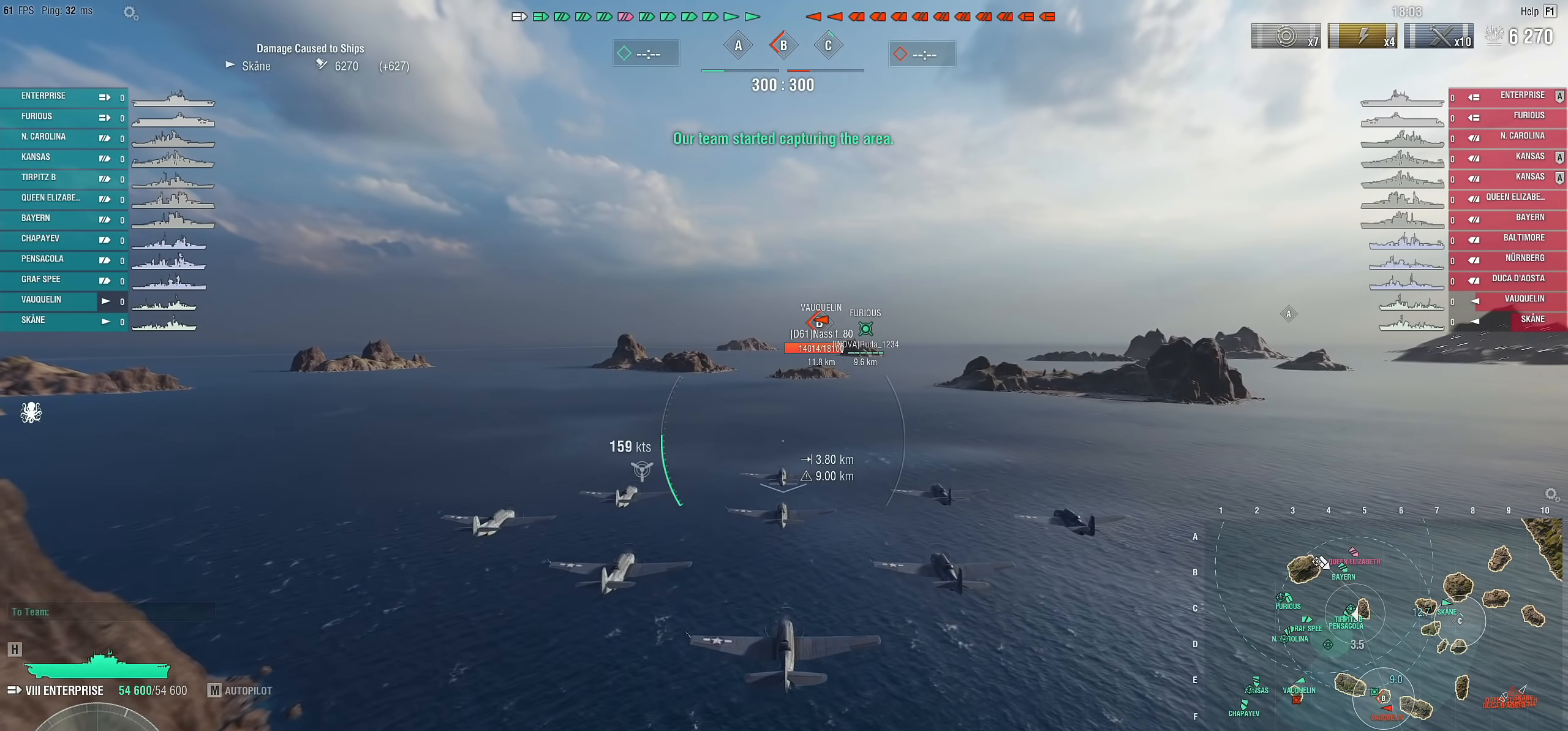
{"keys": ["w"], "mouse": [], "mouse_move": "still", "events": []}
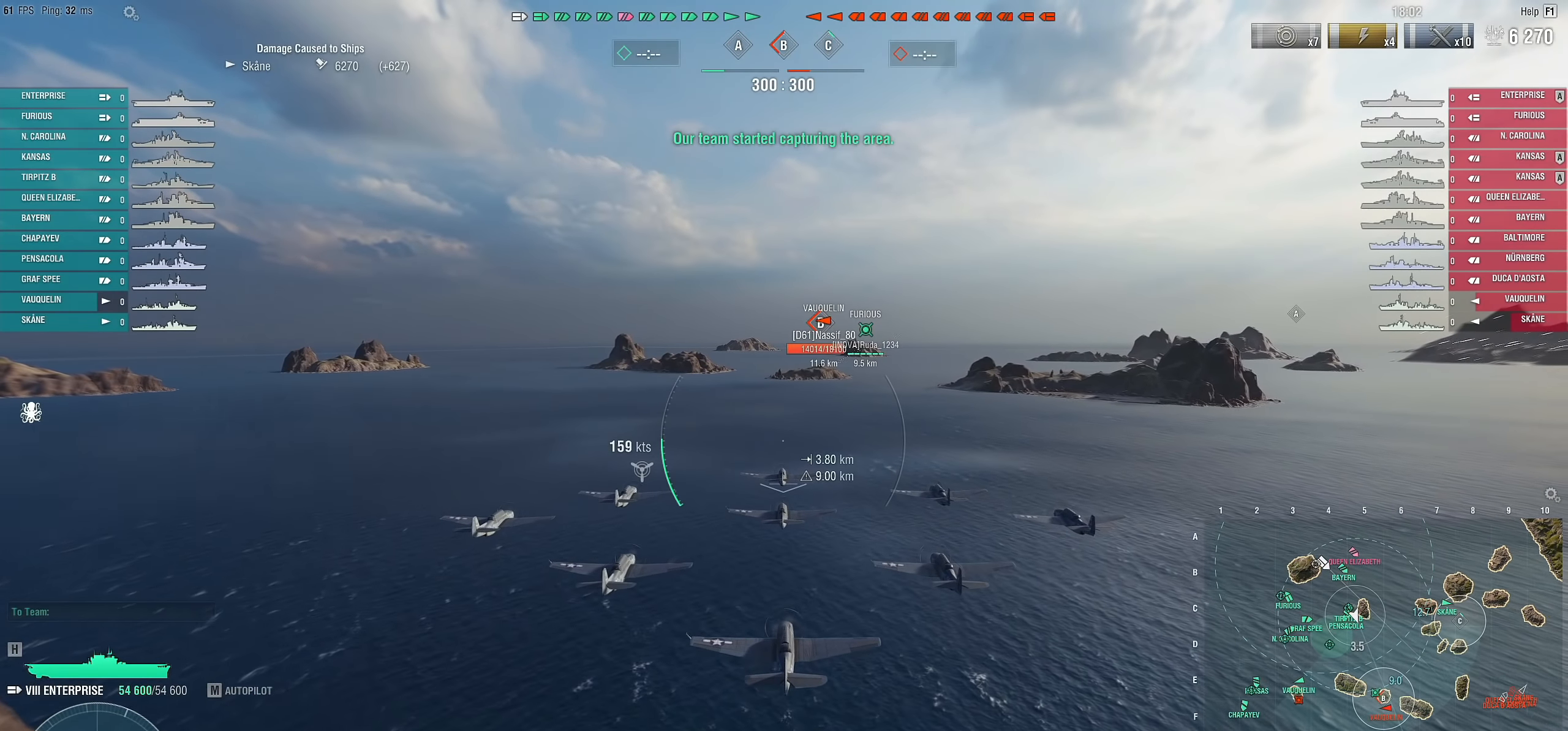
{"keys": ["w"], "mouse": [], "mouse_move": "still", "events": []}
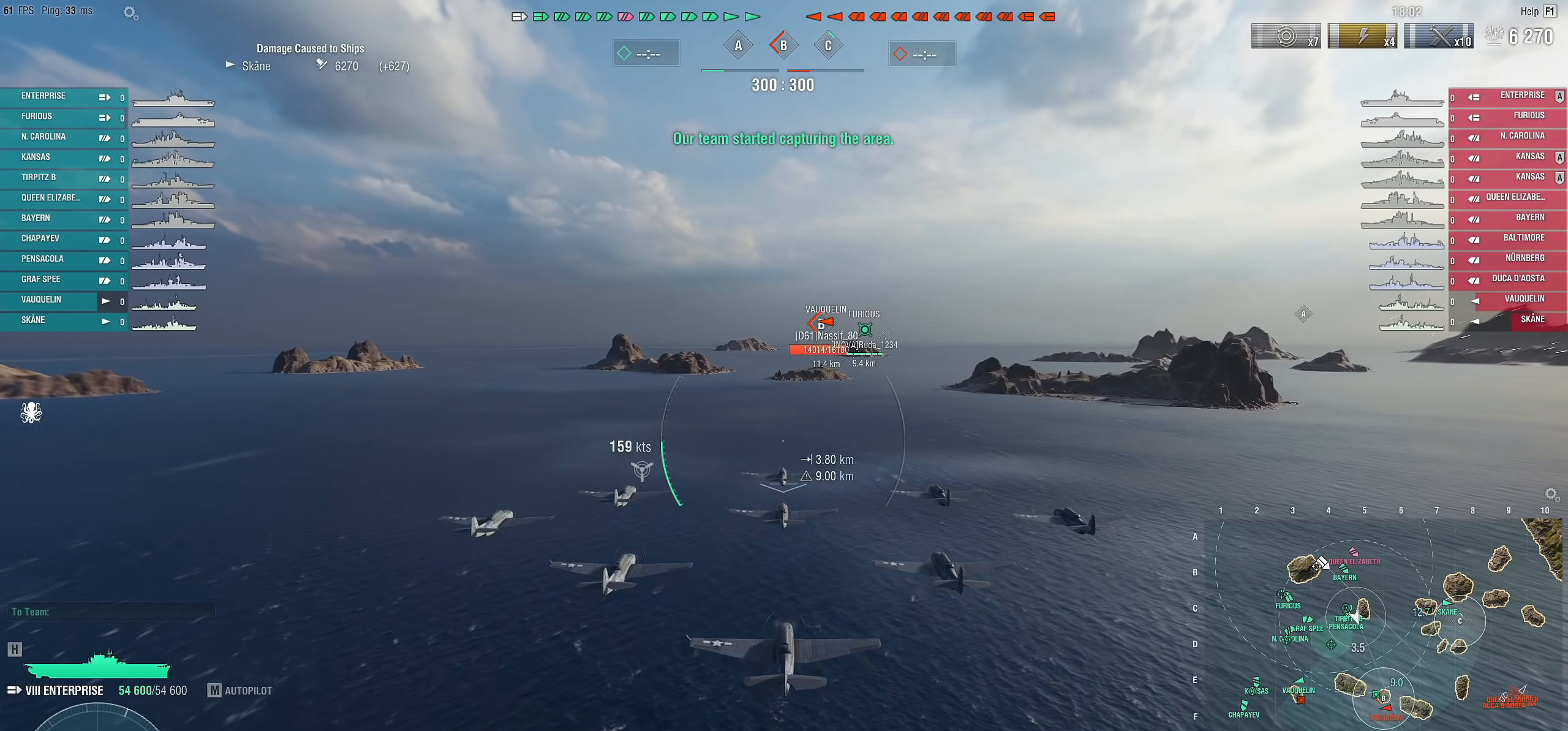
{"keys": [], "mouse": [], "mouse_move": "still", "events": [[484, "w", "up"]]}
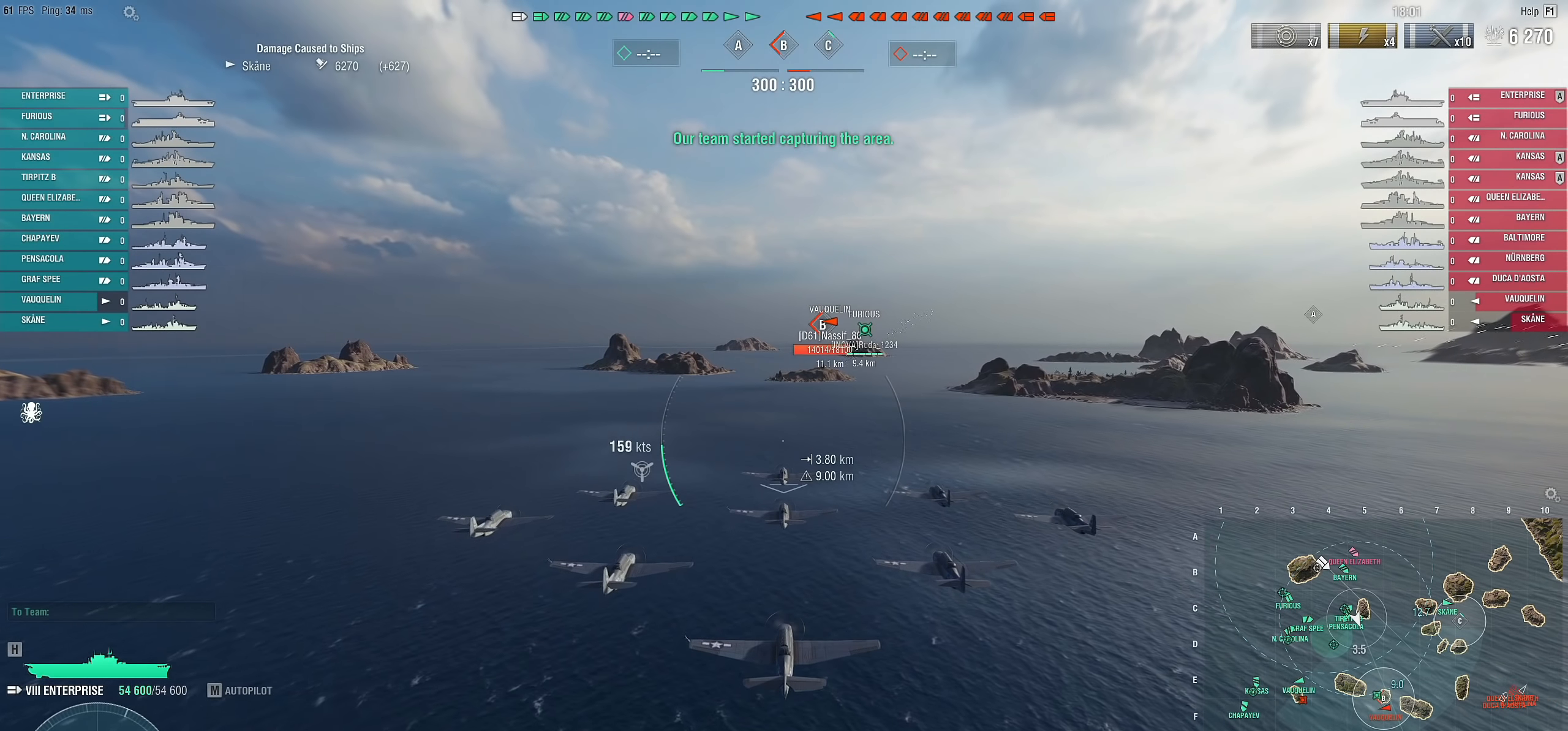
{"keys": [], "mouse": [], "mouse_move": "still", "events": []}
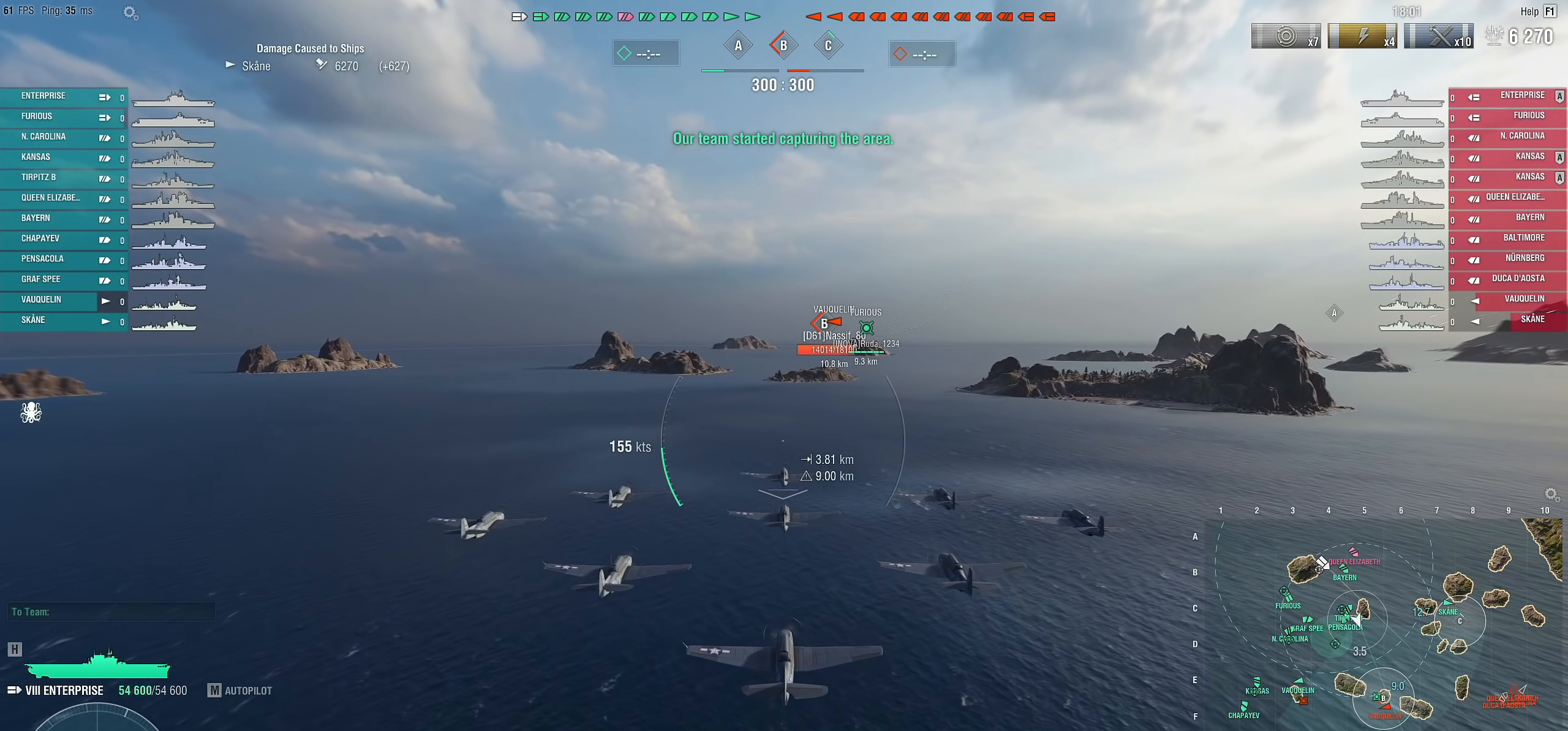
{"keys": [], "mouse": [], "mouse_move": "up", "events": [[84, "w", "down"], [417, "w", "up"]]}
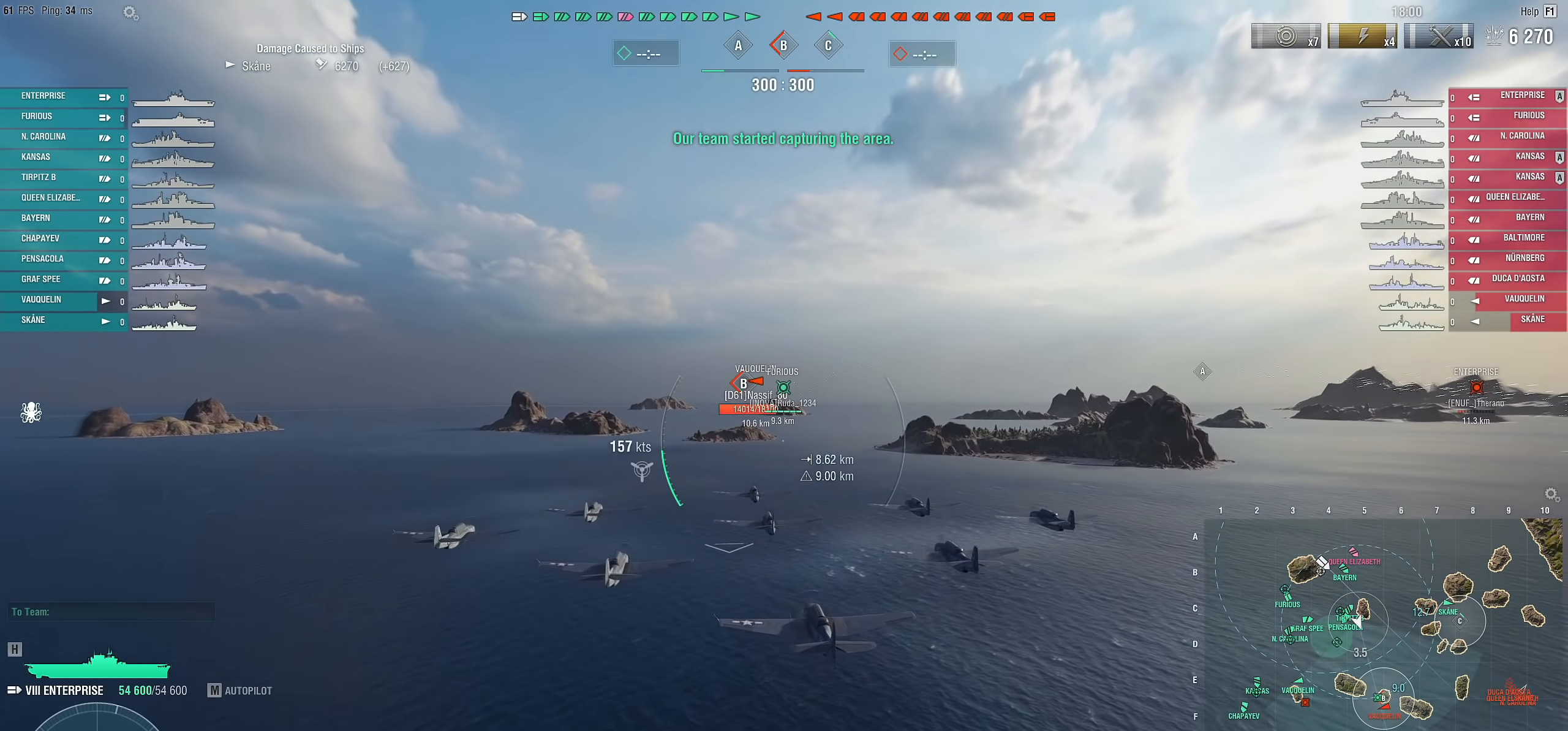
{"keys": [], "mouse": [], "mouse_move": "still", "events": []}
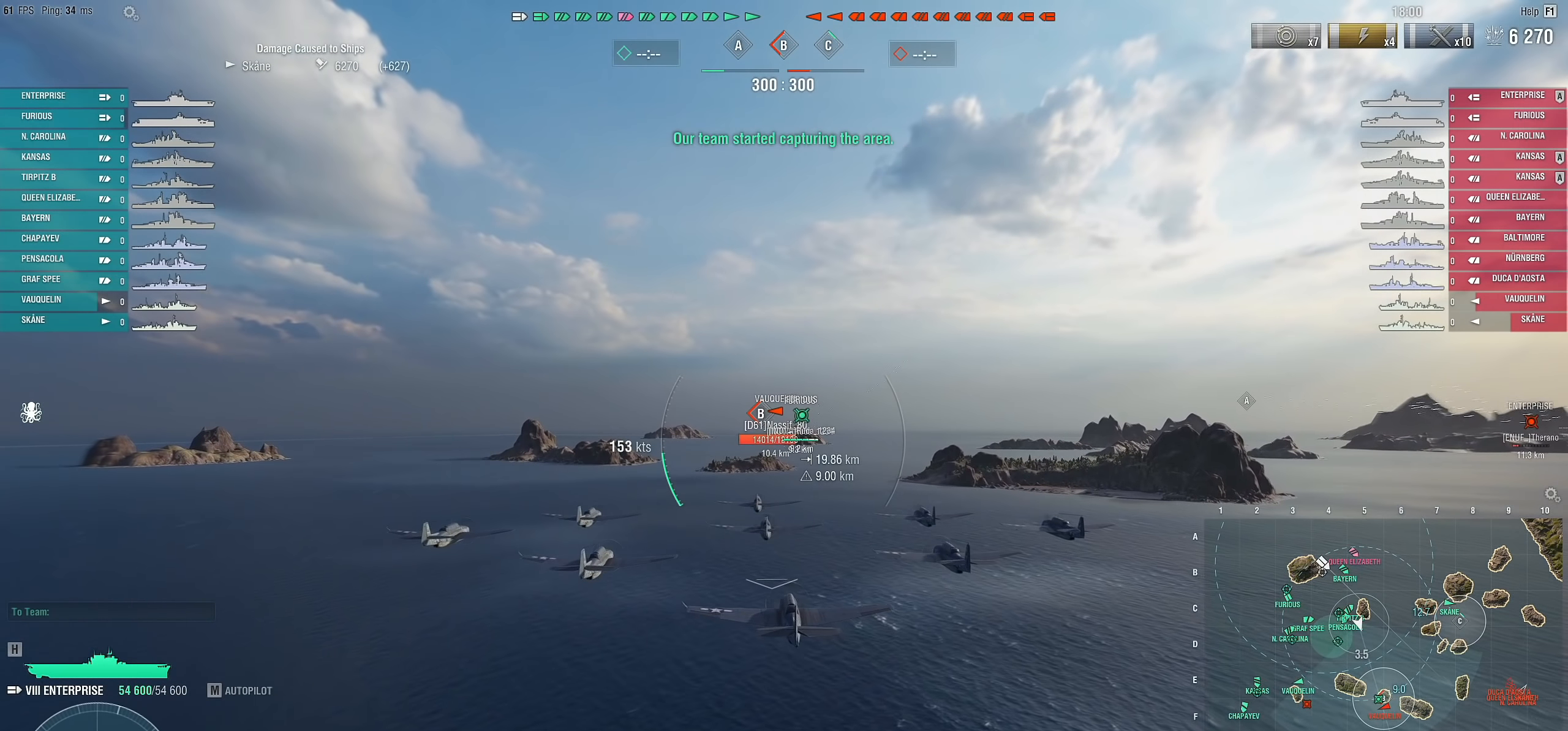
{"keys": ["w"], "mouse": [], "mouse_move": "still", "events": [[500, "w", "down"]]}
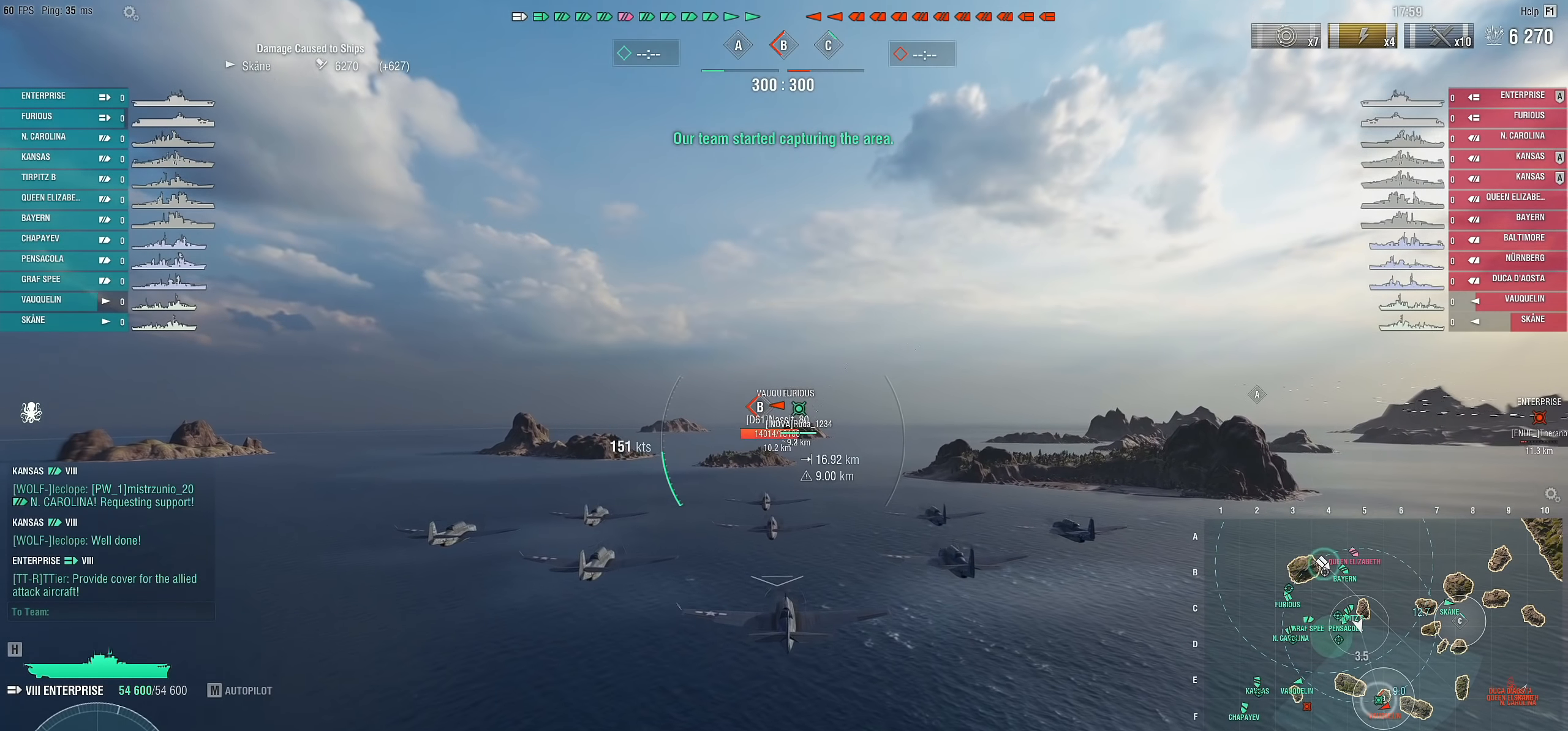
{"keys": ["w"], "mouse": [], "mouse_move": "still", "events": []}
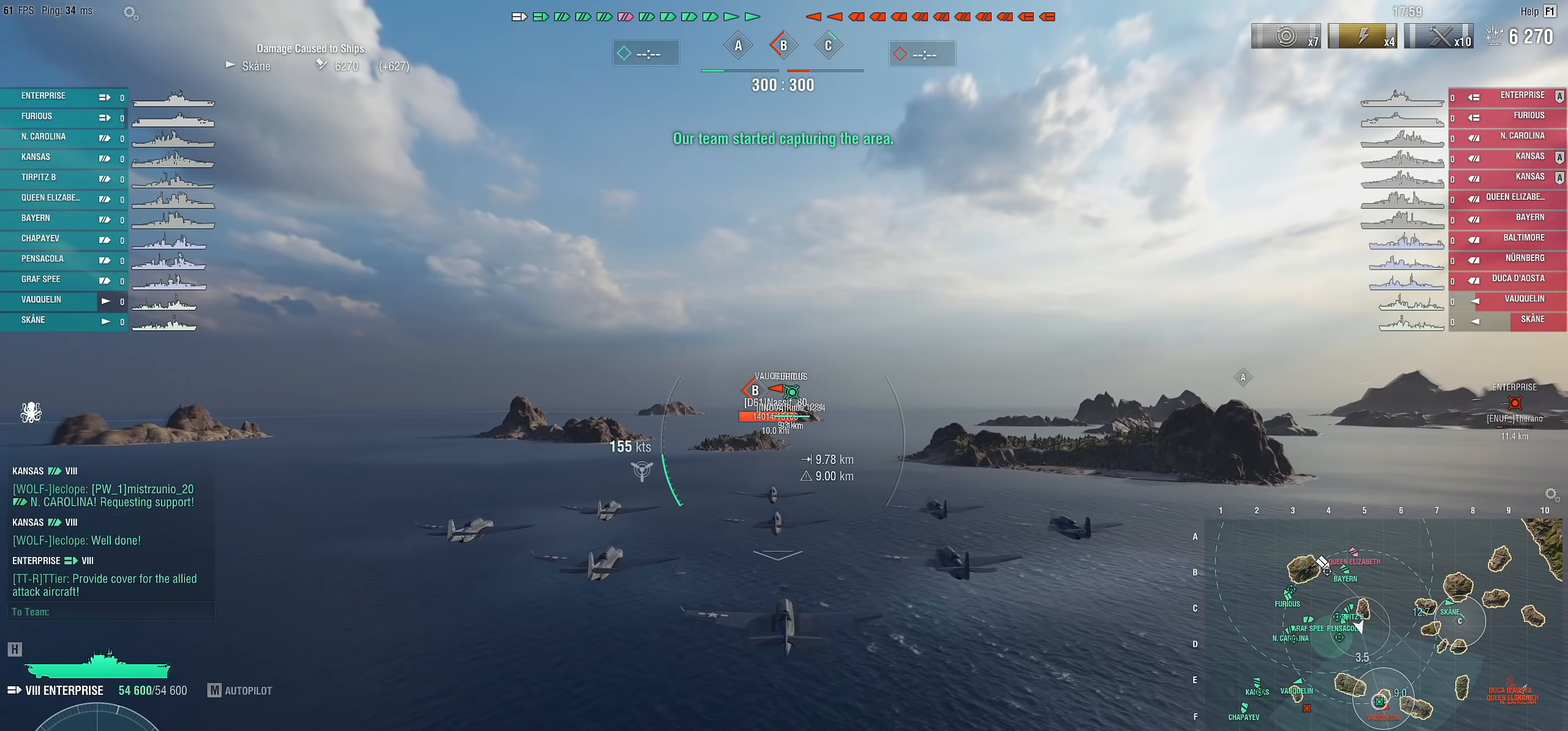
{"keys": [], "mouse": [], "mouse_move": "still", "events": [[250, "w", "up"]]}
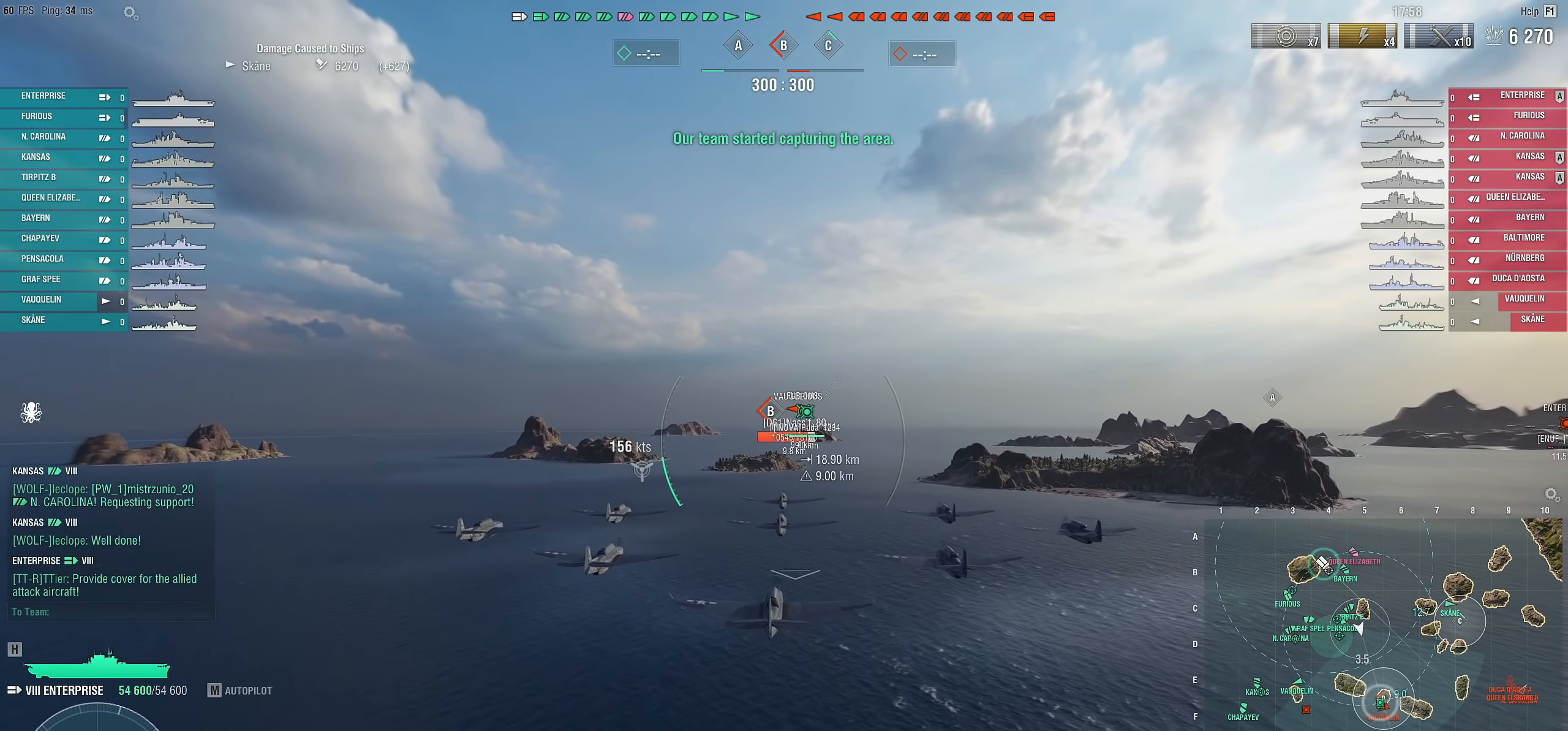
{"keys": [], "mouse": [], "mouse_move": "still", "events": []}
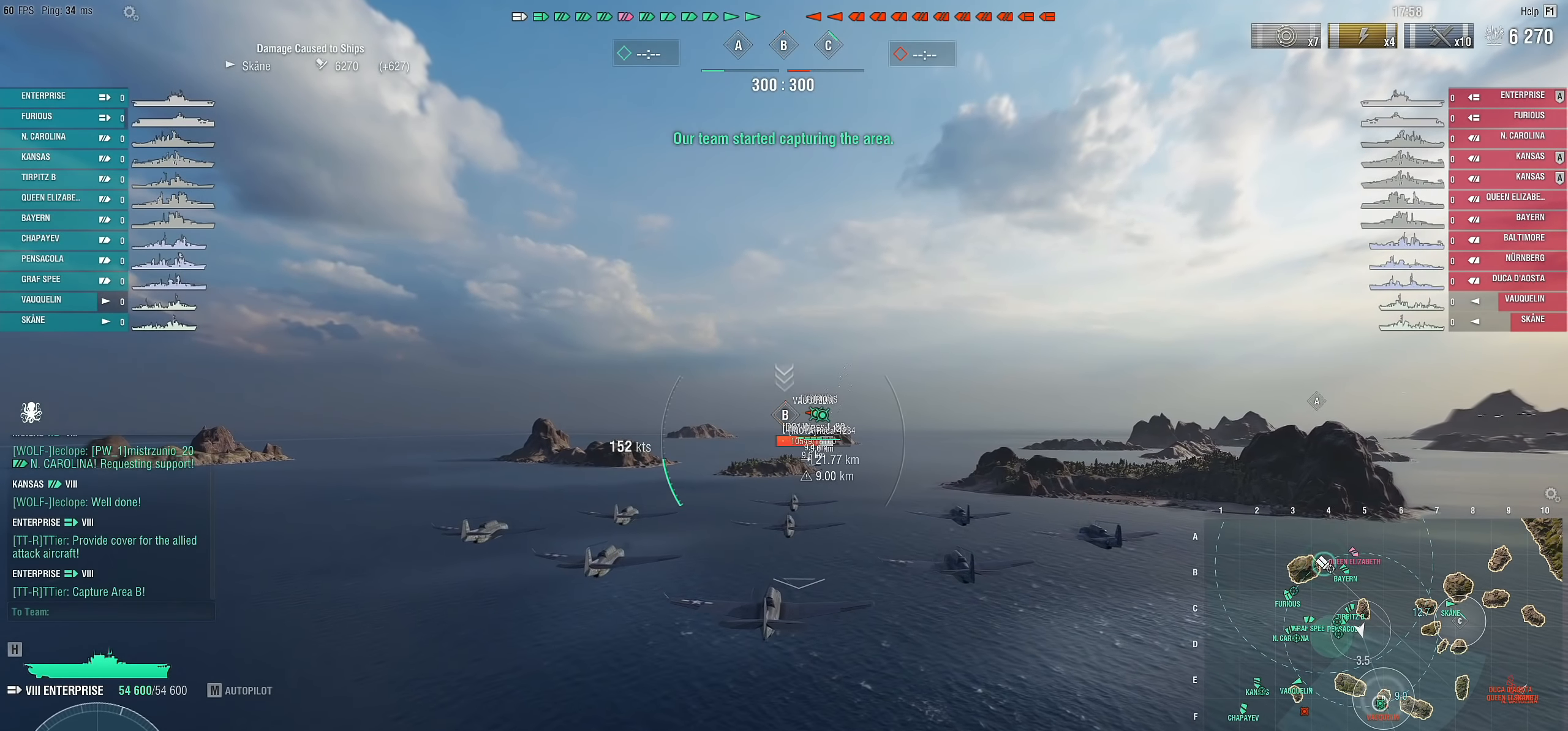
{"keys": [], "mouse": [], "mouse_move": "still", "events": []}
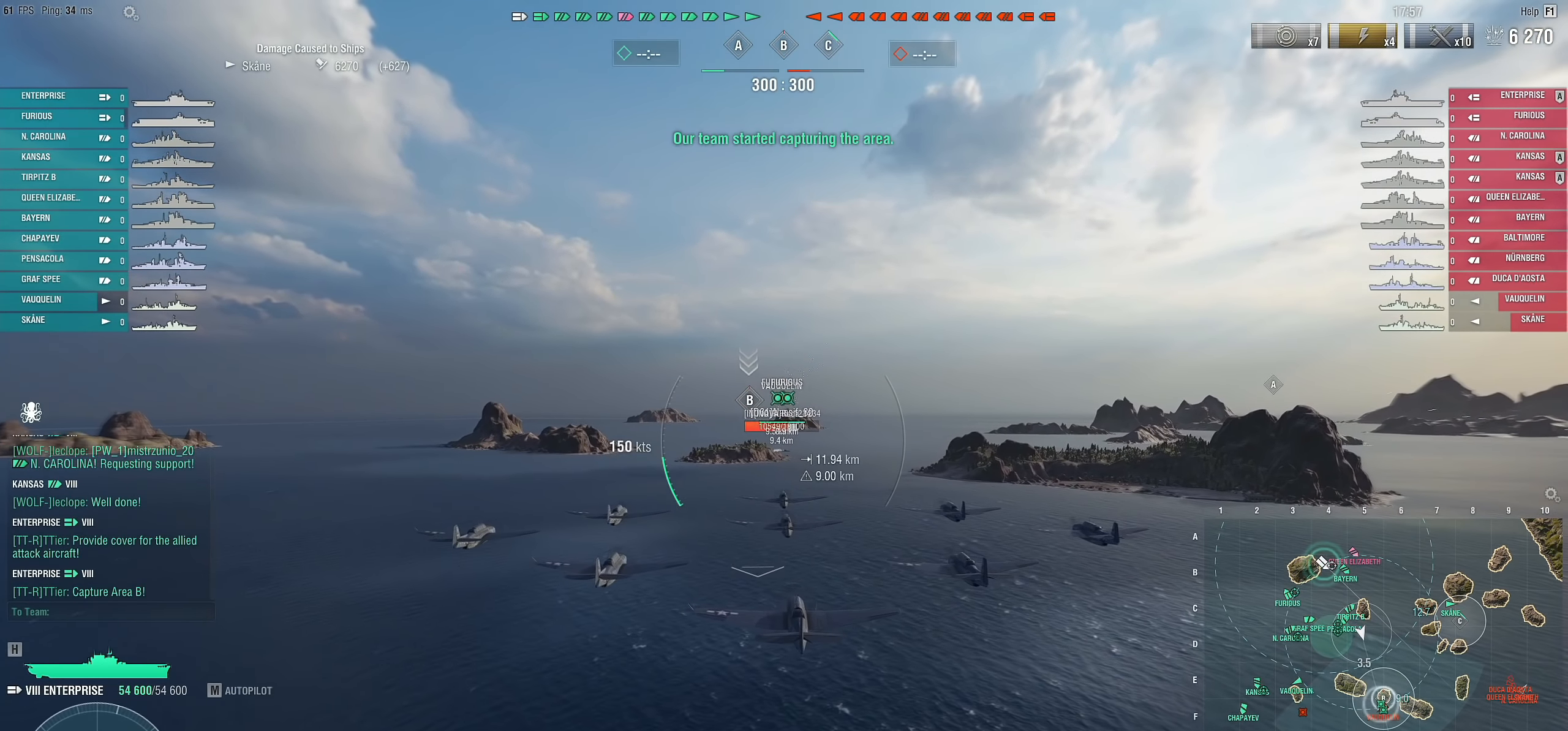
{"keys": ["w"], "mouse": [], "mouse_move": "still", "events": [[334, "w", "down"]]}
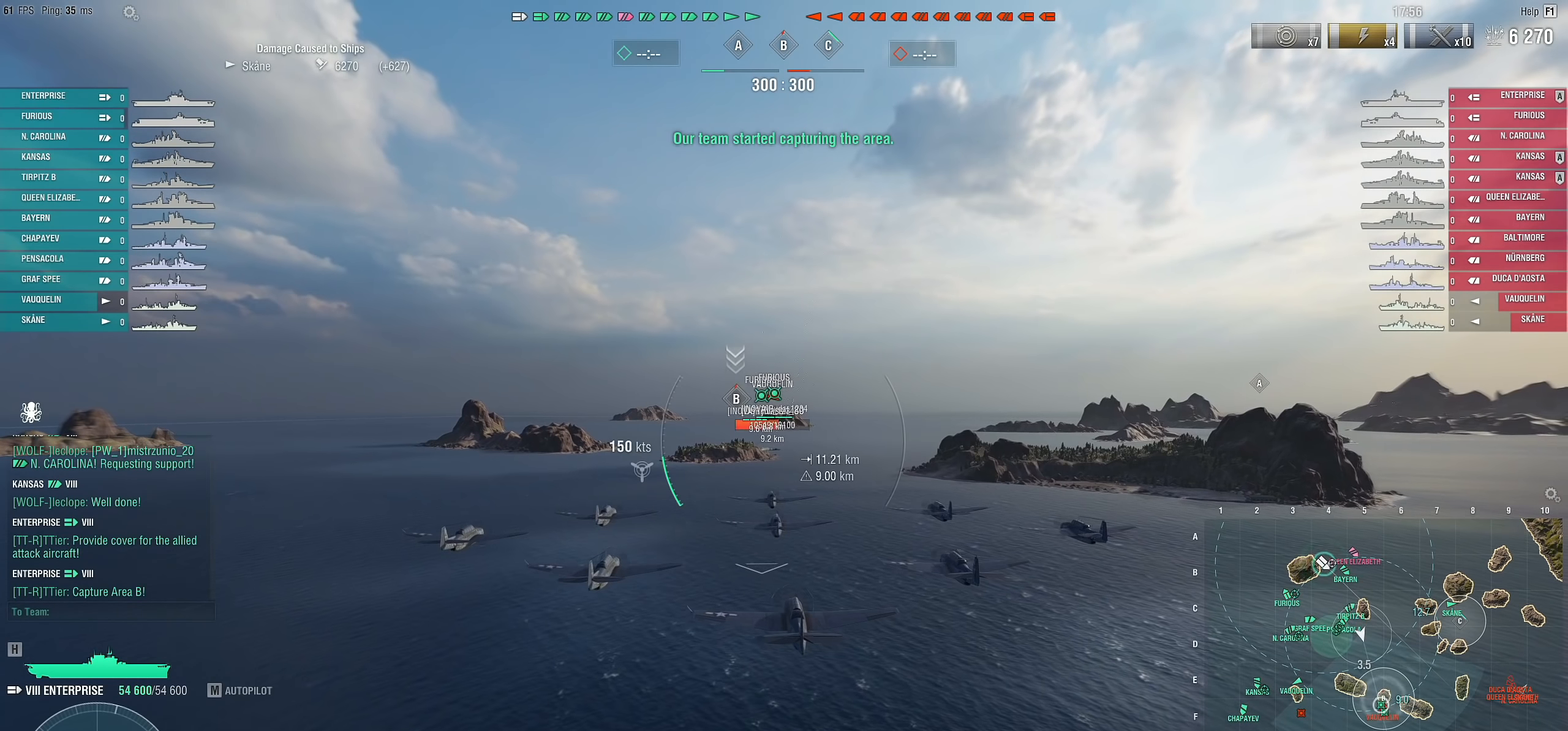
{"keys": ["w"], "mouse": [], "mouse_move": "still", "events": []}
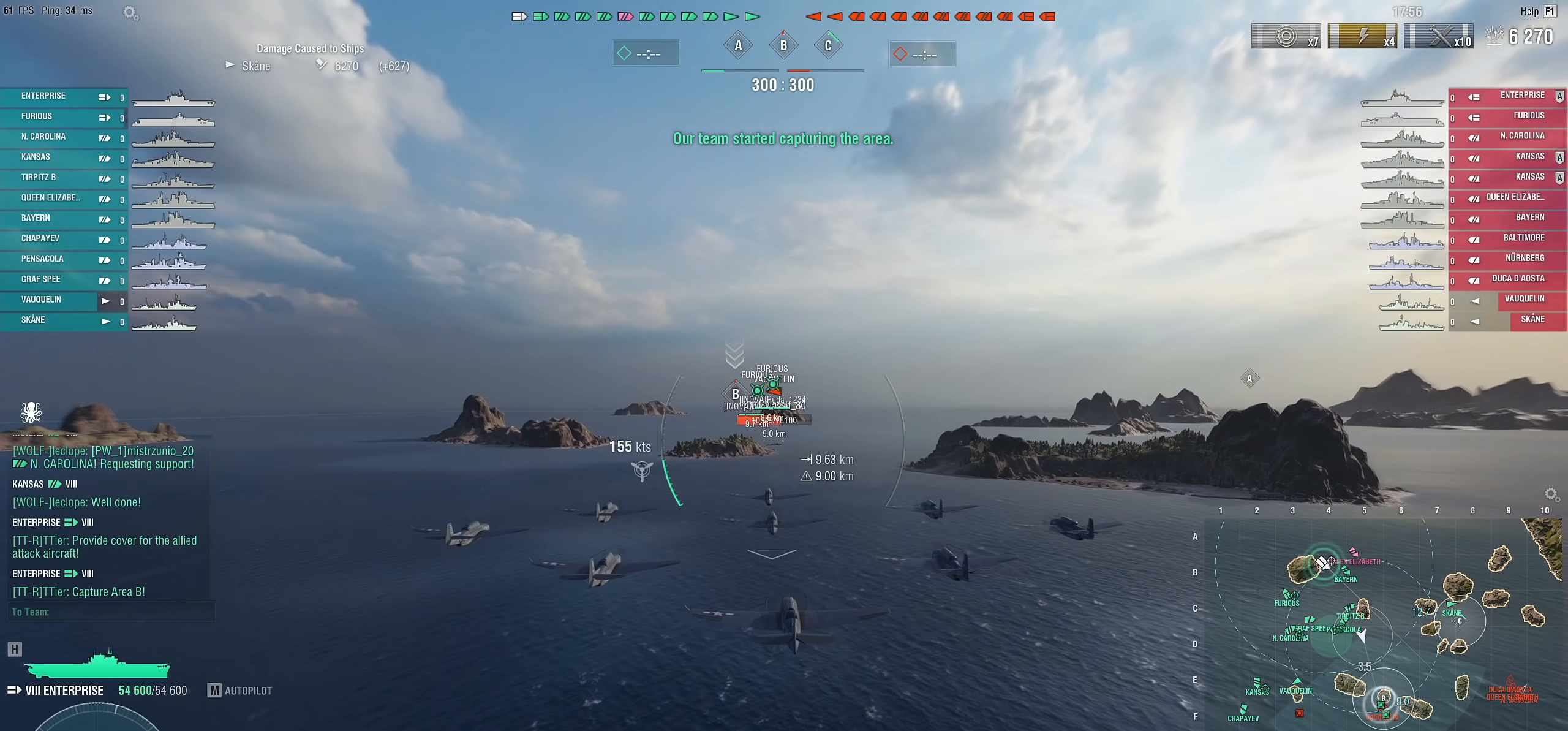
{"keys": [], "mouse": [], "mouse_move": "still", "events": [[184, "w", "up"]]}
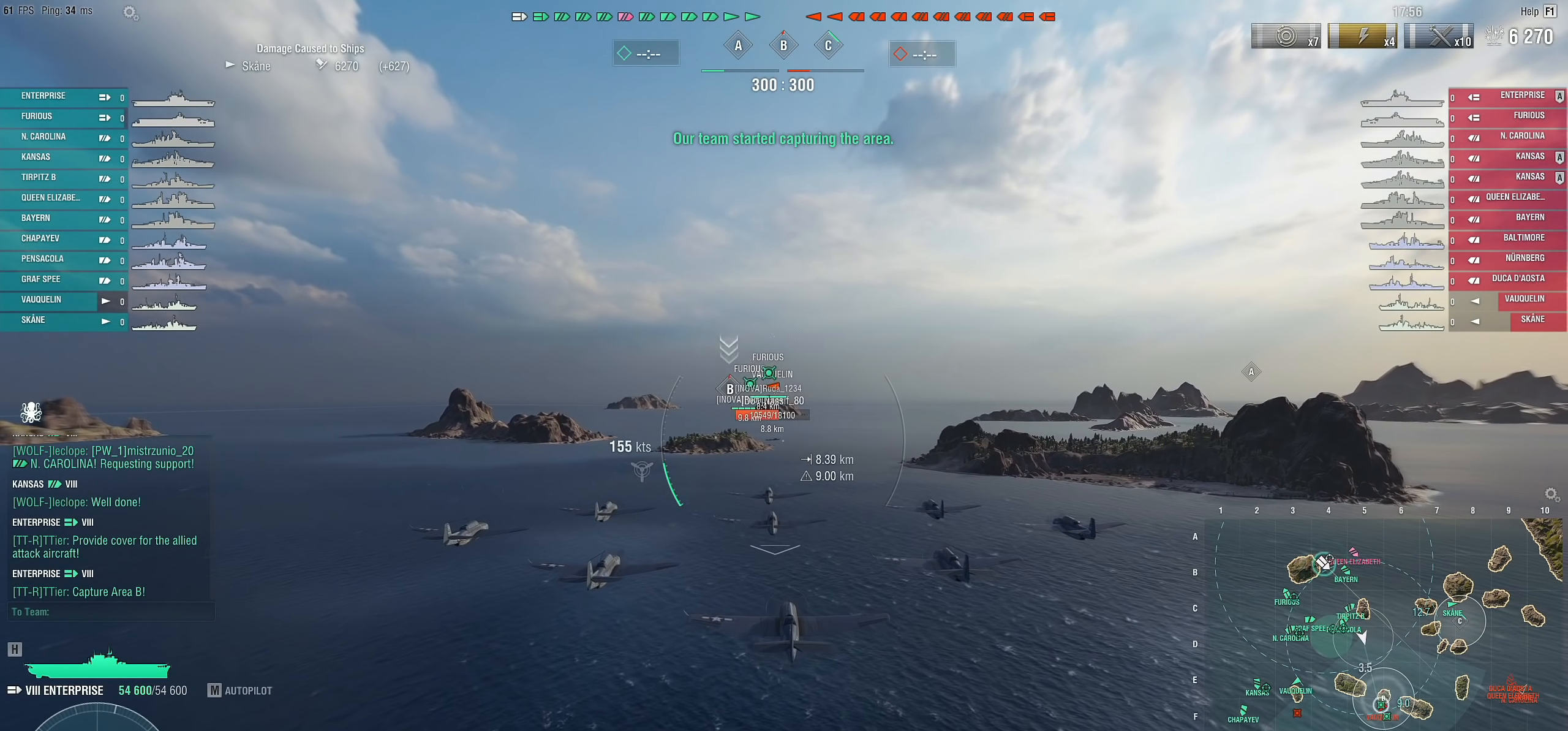
{"keys": [], "mouse": [], "mouse_move": "still", "events": []}
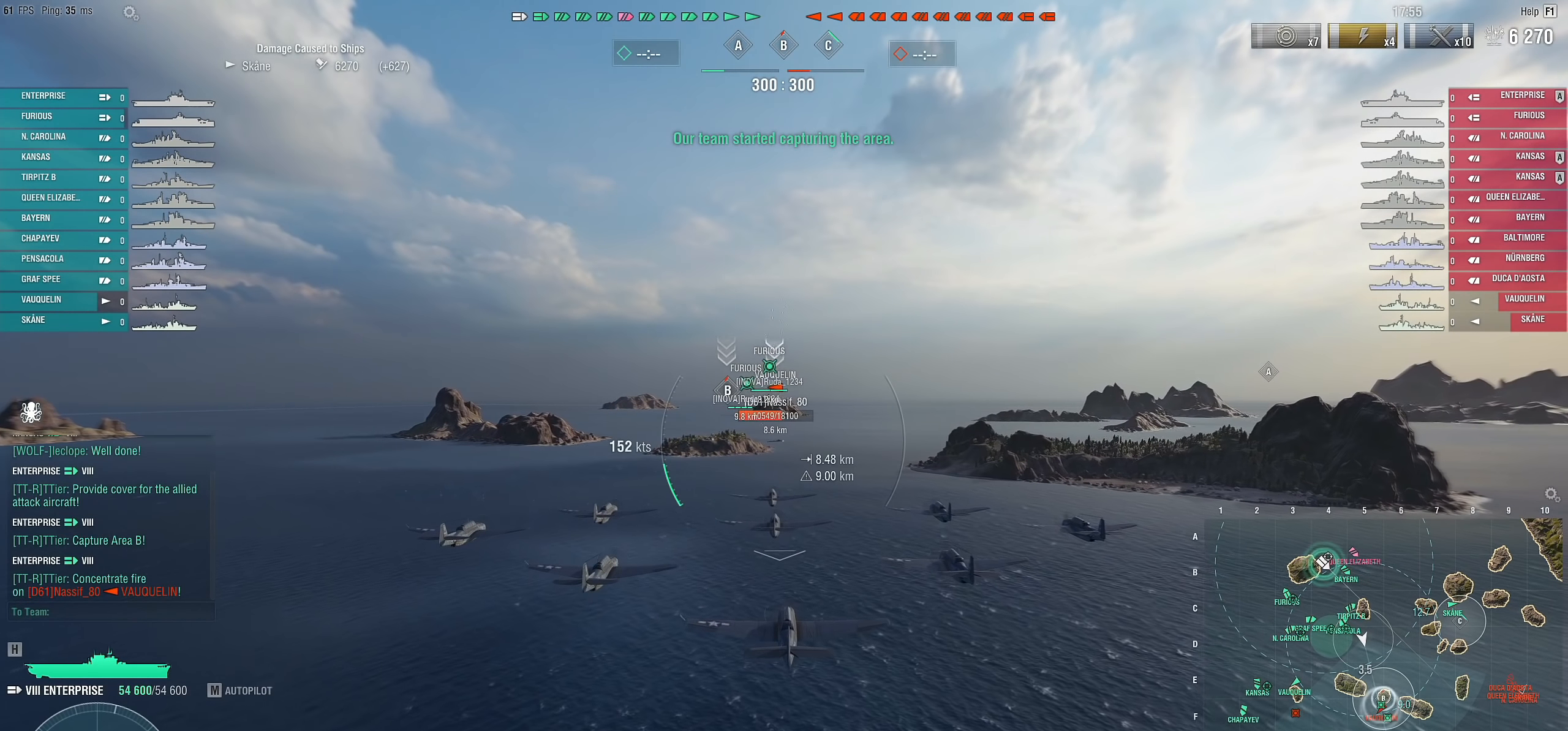
{"keys": [], "mouse": [], "mouse_move": "still", "events": []}
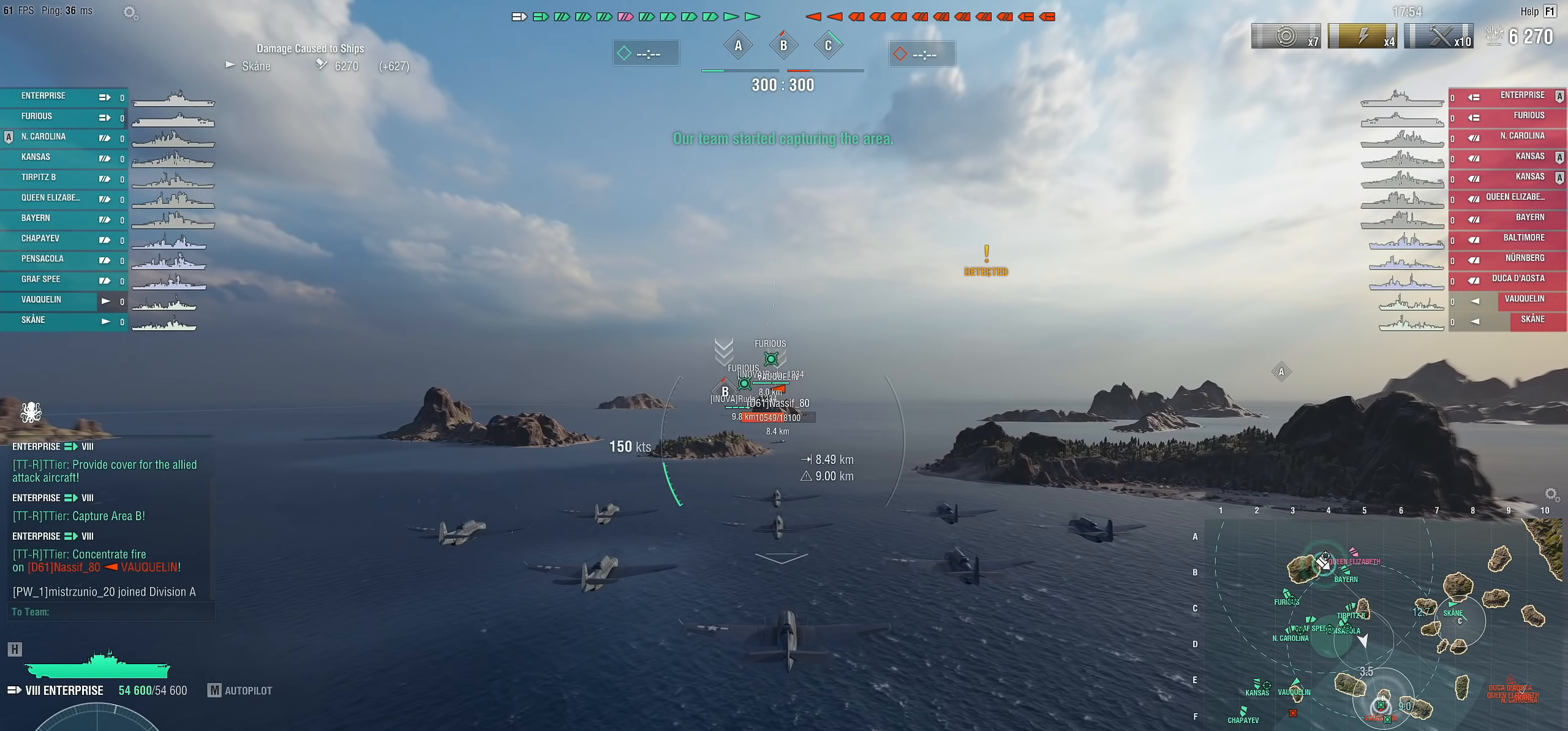
{"keys": ["w"], "mouse": [], "mouse_move": "still", "events": [[134, "w", "down"]]}
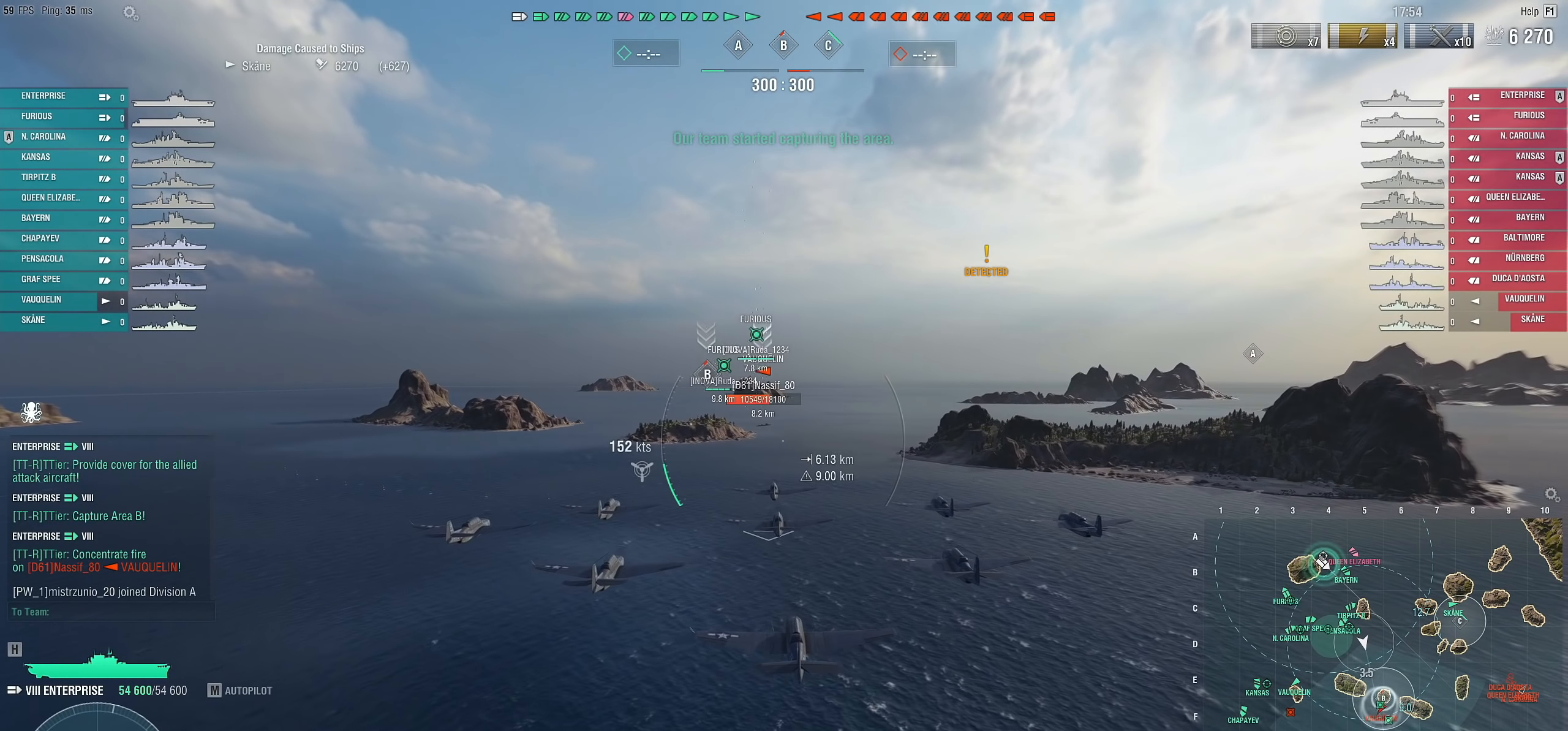
{"keys": ["w"], "mouse": [], "mouse_move": "still", "events": []}
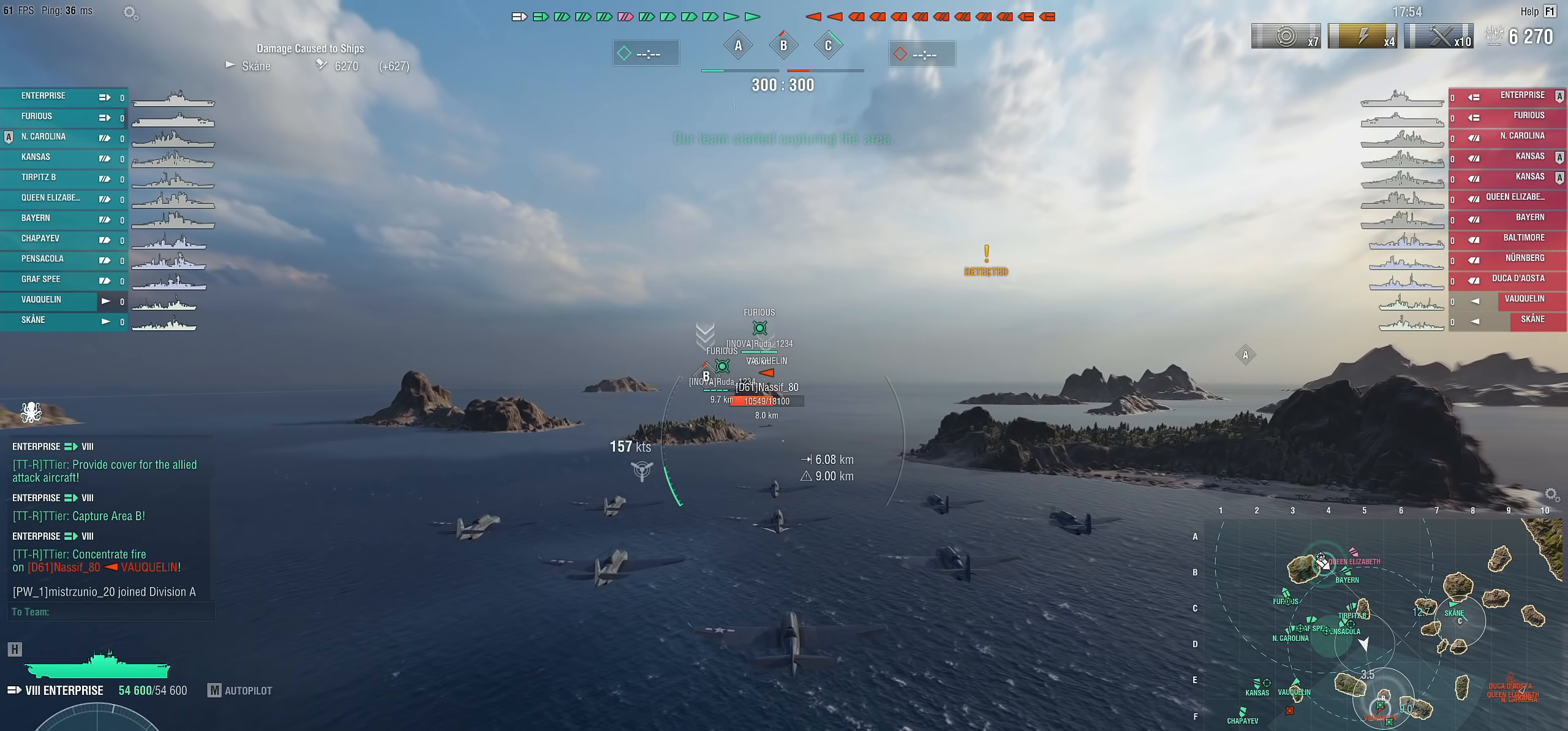
{"keys": ["w"], "mouse": [], "mouse_move": "still", "events": []}
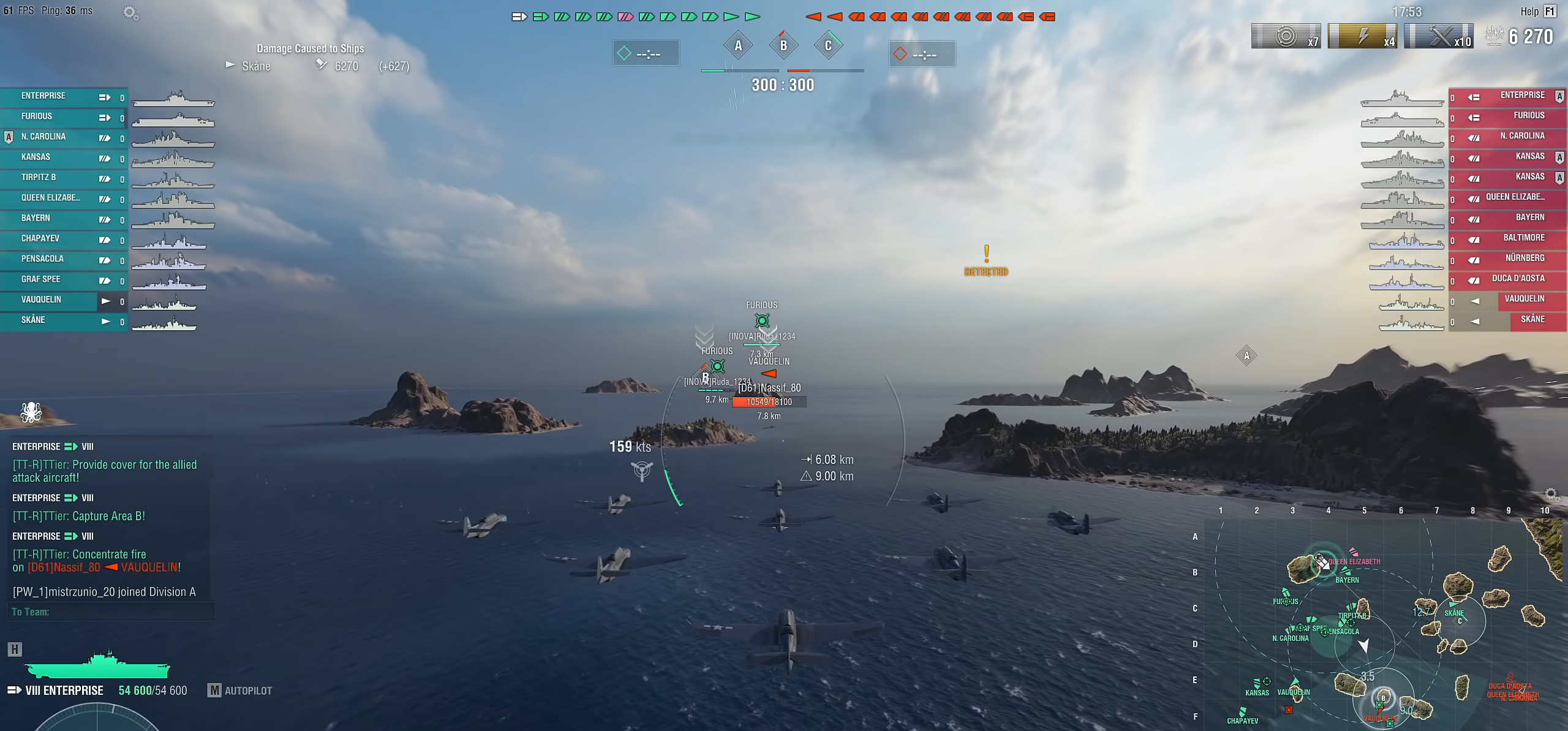
{"keys": ["w"], "mouse": [], "mouse_move": "still", "events": []}
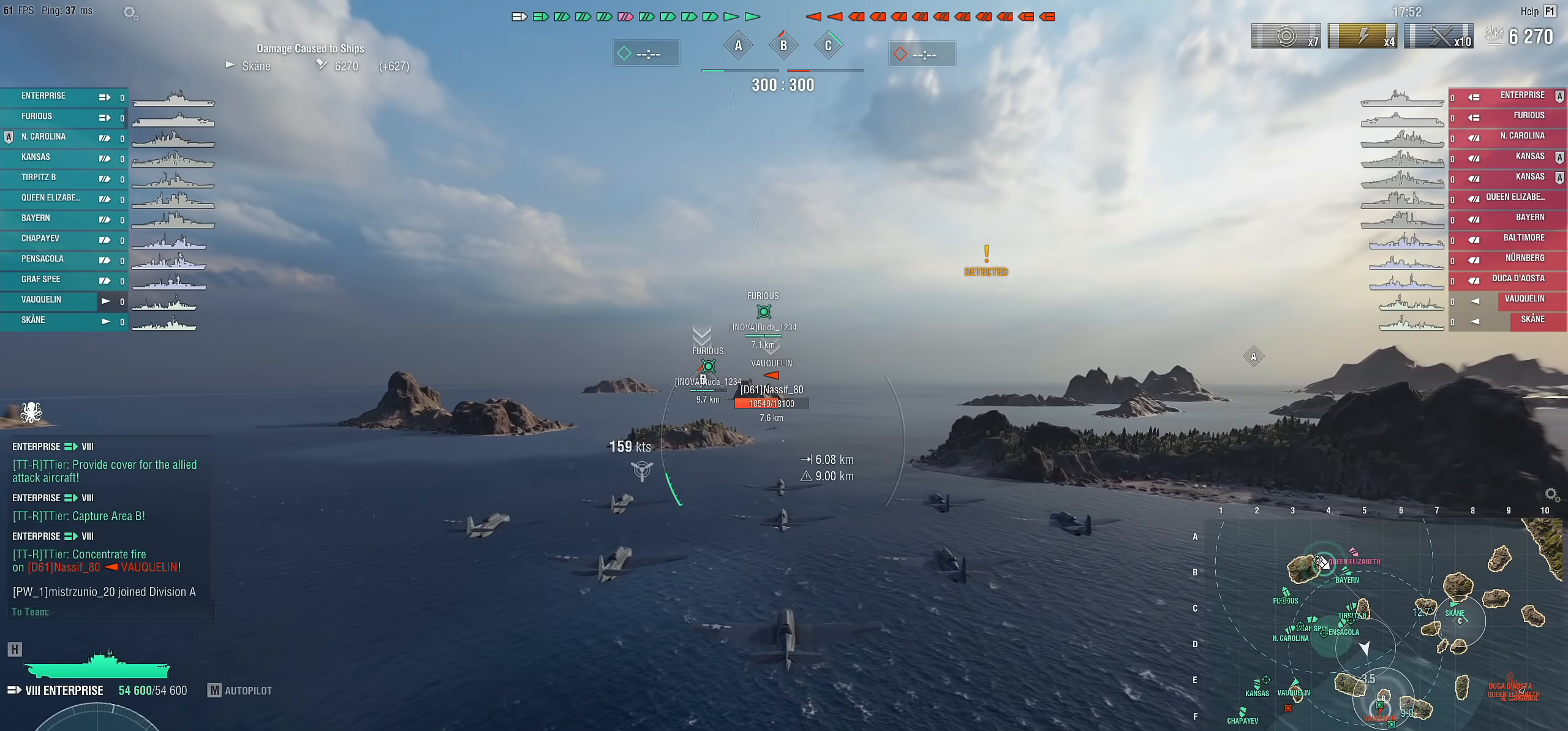
{"keys": ["w"], "mouse": [], "mouse_move": "still", "events": []}
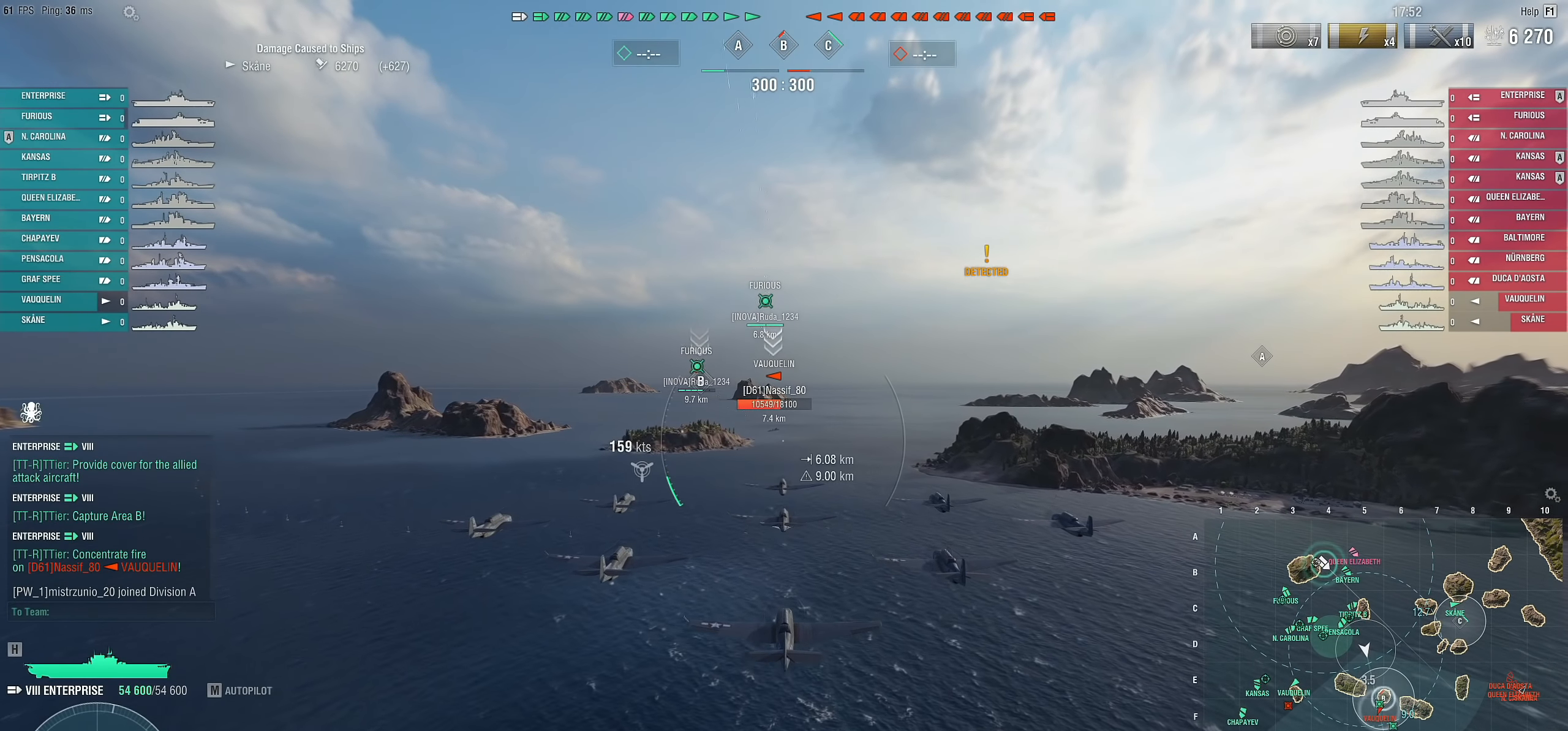
{"keys": ["w"], "mouse": [], "mouse_move": "still", "events": []}
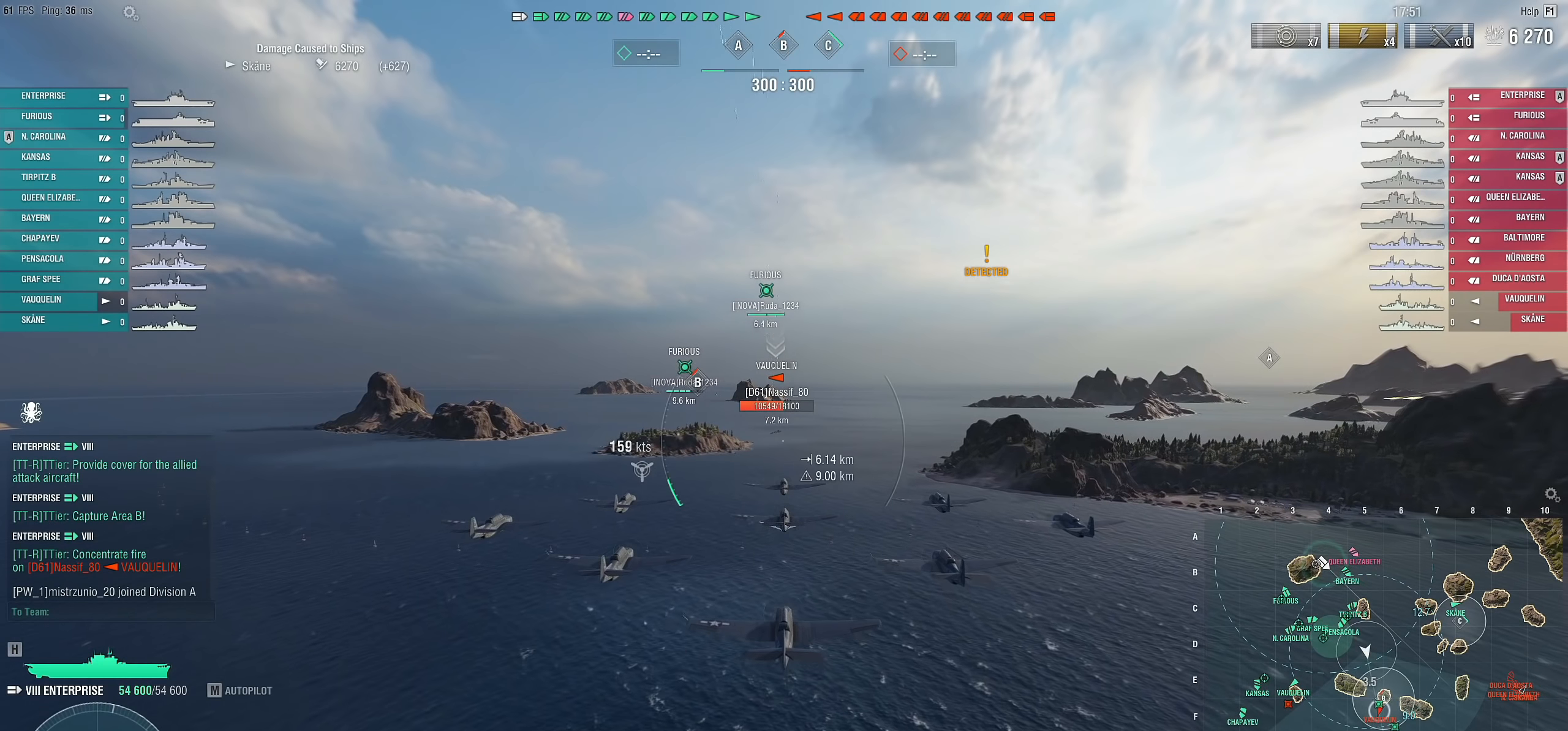
{"keys": ["w"], "mouse": [], "mouse_move": "still", "events": []}
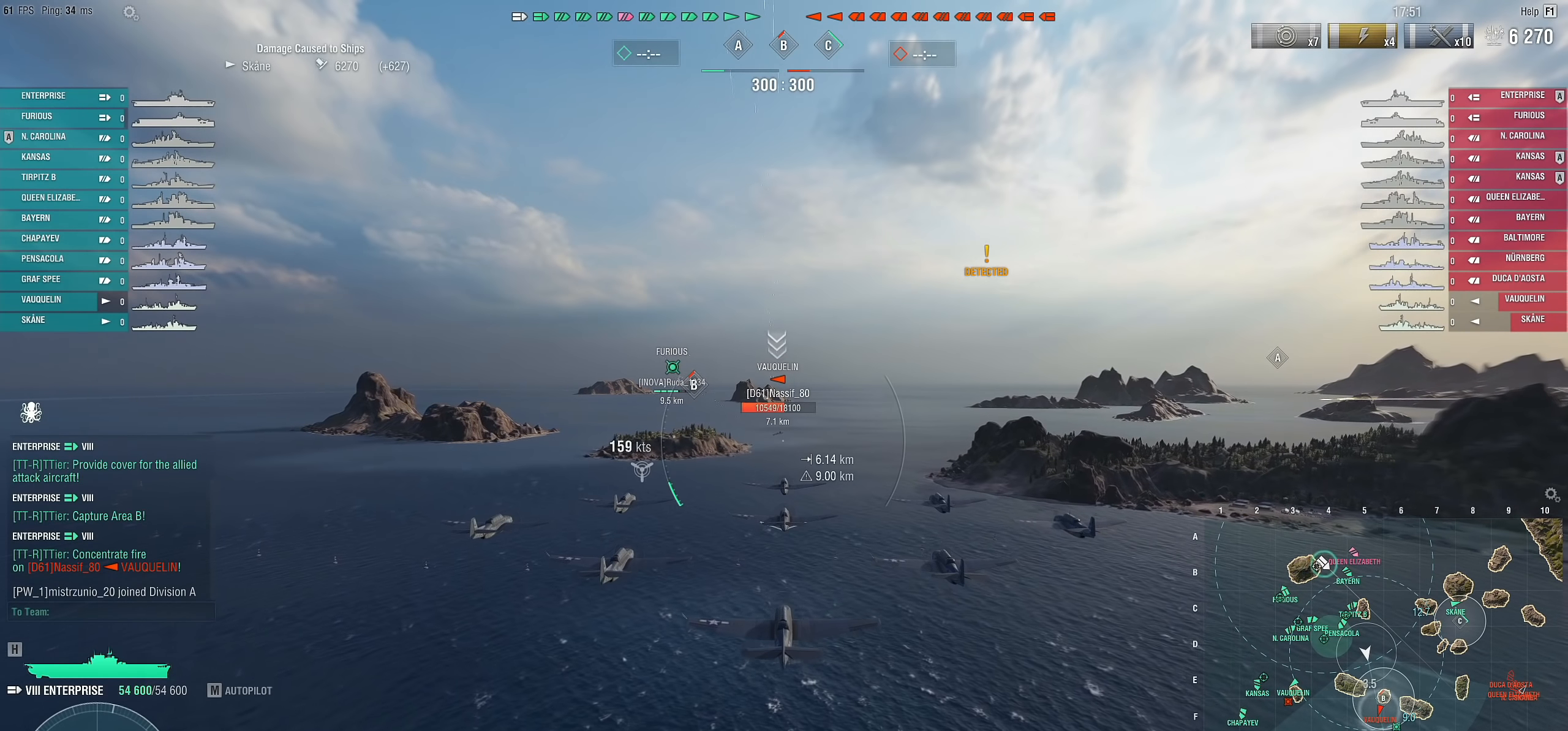
{"keys": ["w"], "mouse": [], "mouse_move": "still", "events": []}